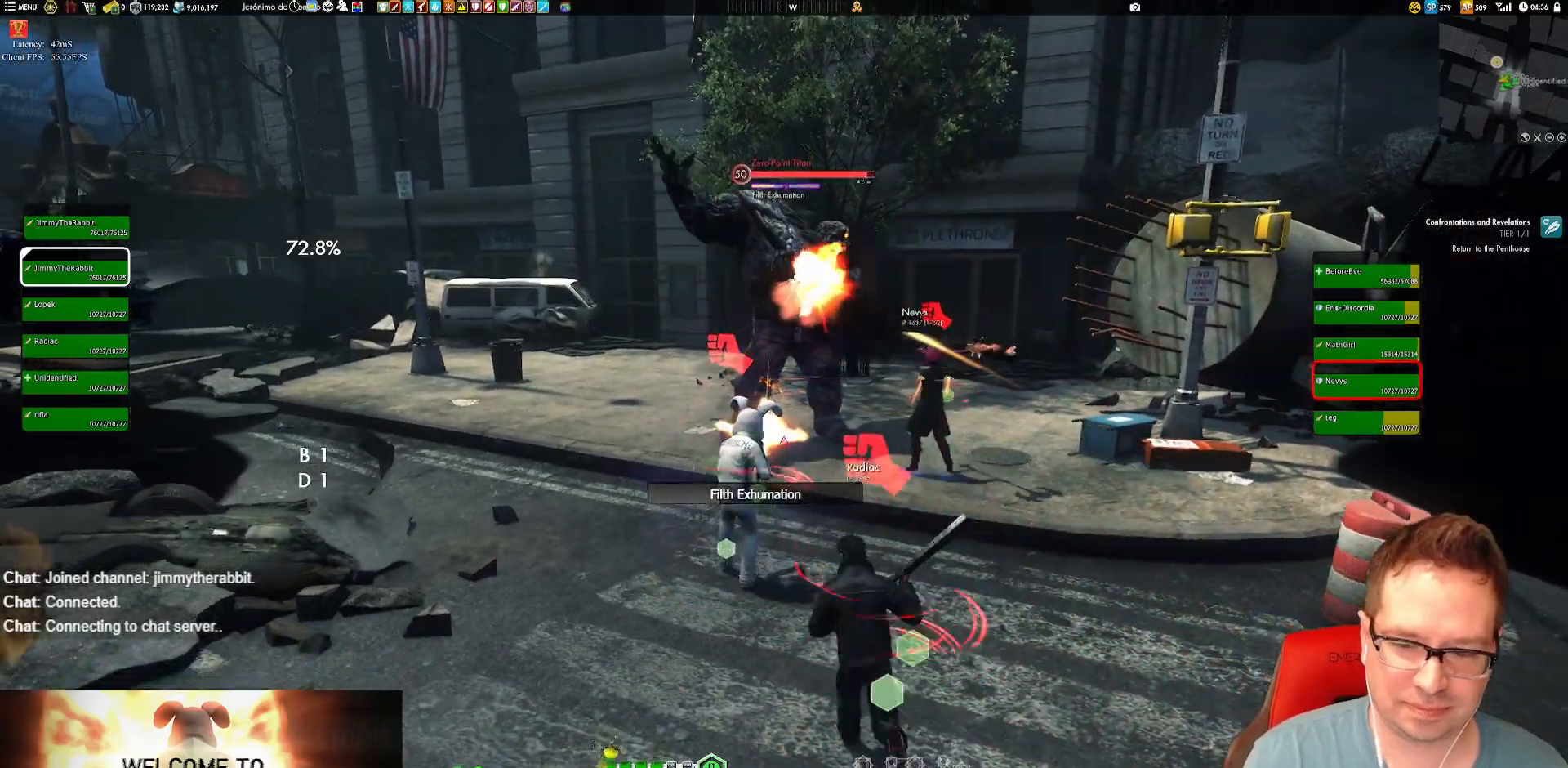
Gameplay with a controller (Xbox layout); each line is a JSON object with the inputs held at the frame after it. "events" lists button and stick changes between this image and that frame as [ms after this image, input, new state], when the widget could be followed in between. Not read: HOME L3 R3.
{"buttons": [], "left_stick": "down-left", "right_stick": "center", "events": [[50, "Y", "up"], [117, "Y", "down"], [133, "left_stick", "down-left"], [183, "Y", "up"], [250, "Y", "down"], [384, "Y", "up"]]}
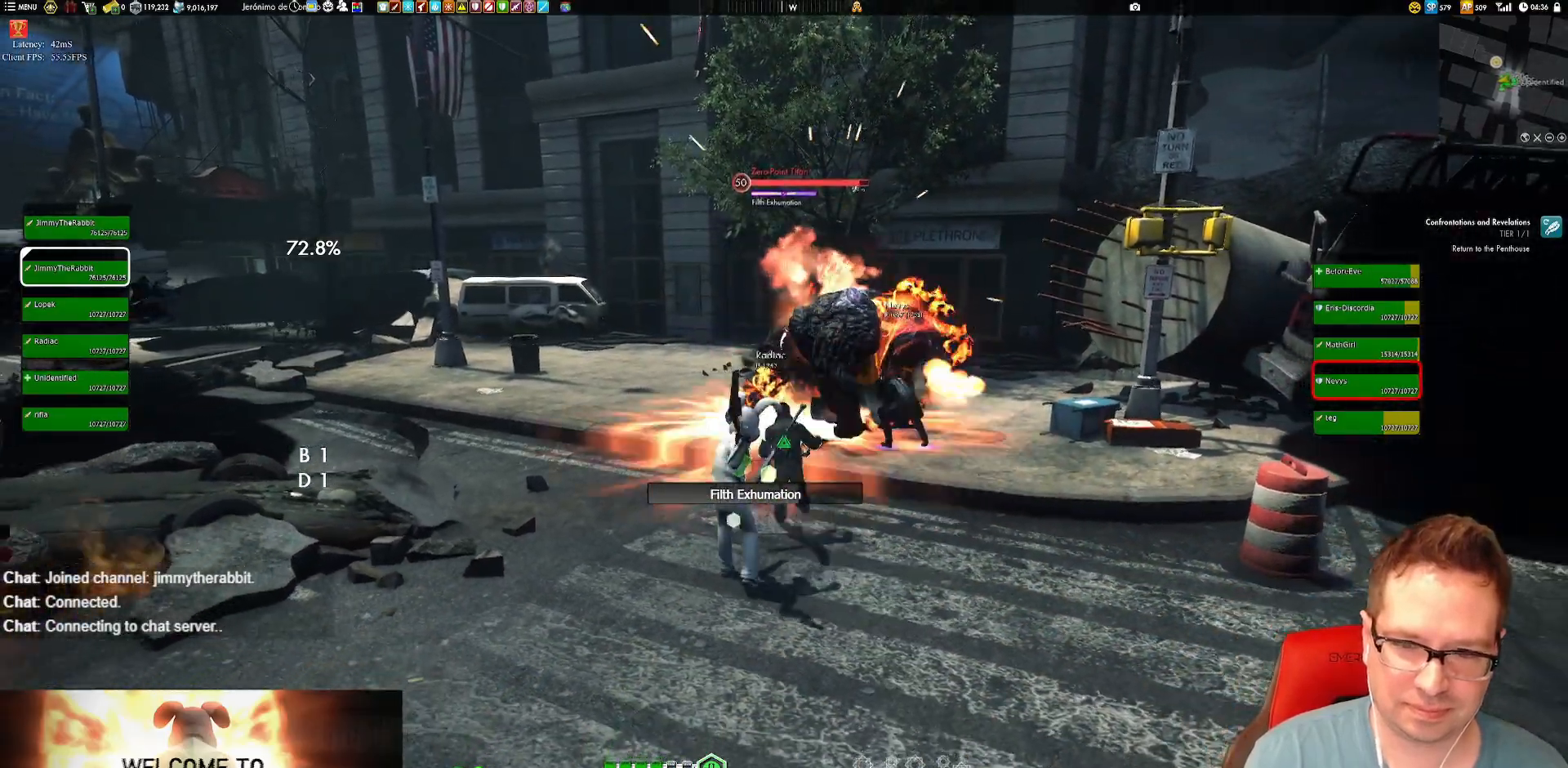
{"buttons": [], "left_stick": "down", "right_stick": "center", "events": [[217, "L2", "down"], [217, "left_stick", "down"], [251, "B", "down"], [384, "B", "up"], [417, "L2", "up"]]}
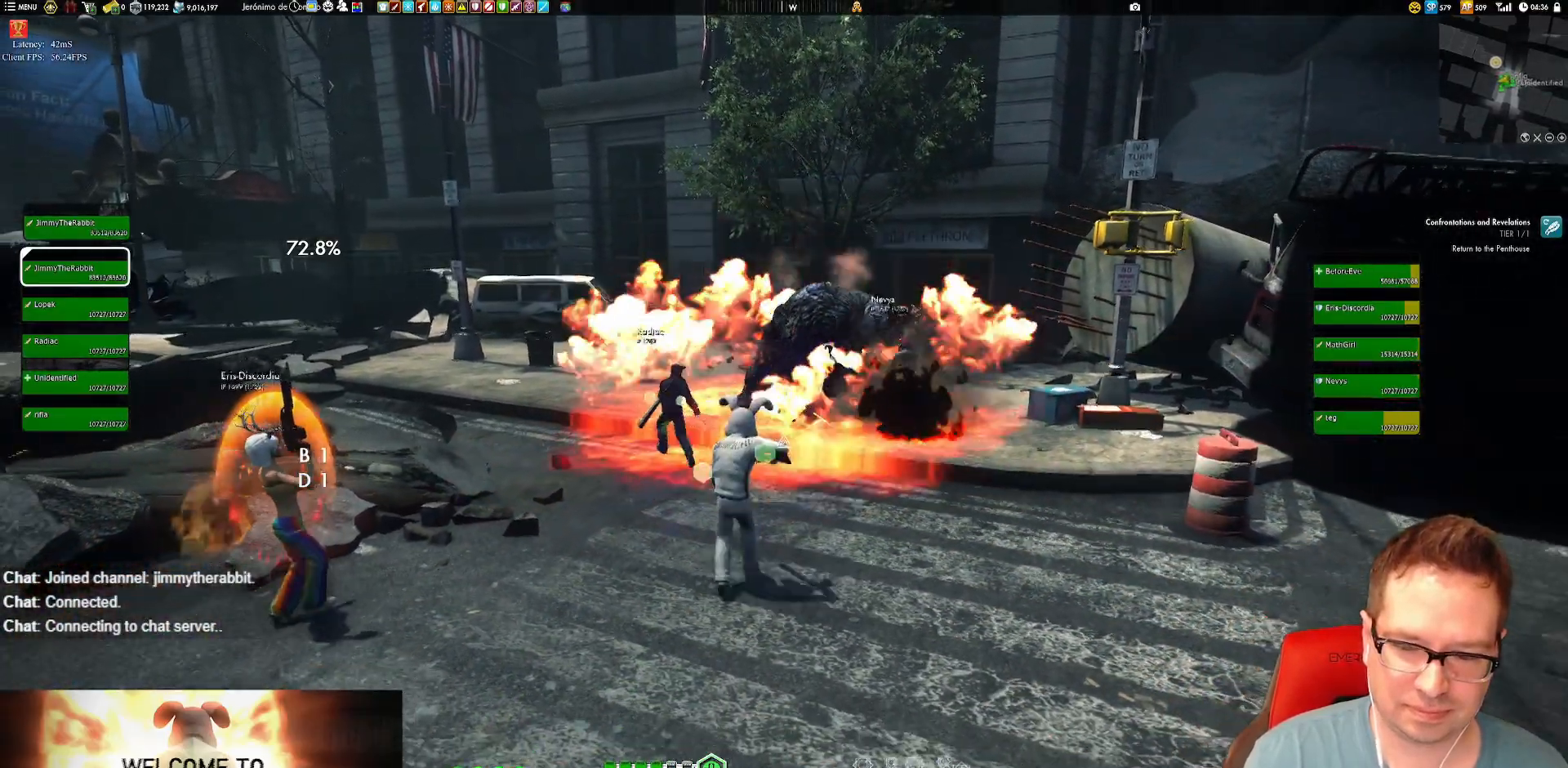
{"buttons": [], "left_stick": "down-left", "right_stick": "center", "events": [[17, "left_stick", "center"], [183, "left_stick", "down-left"]]}
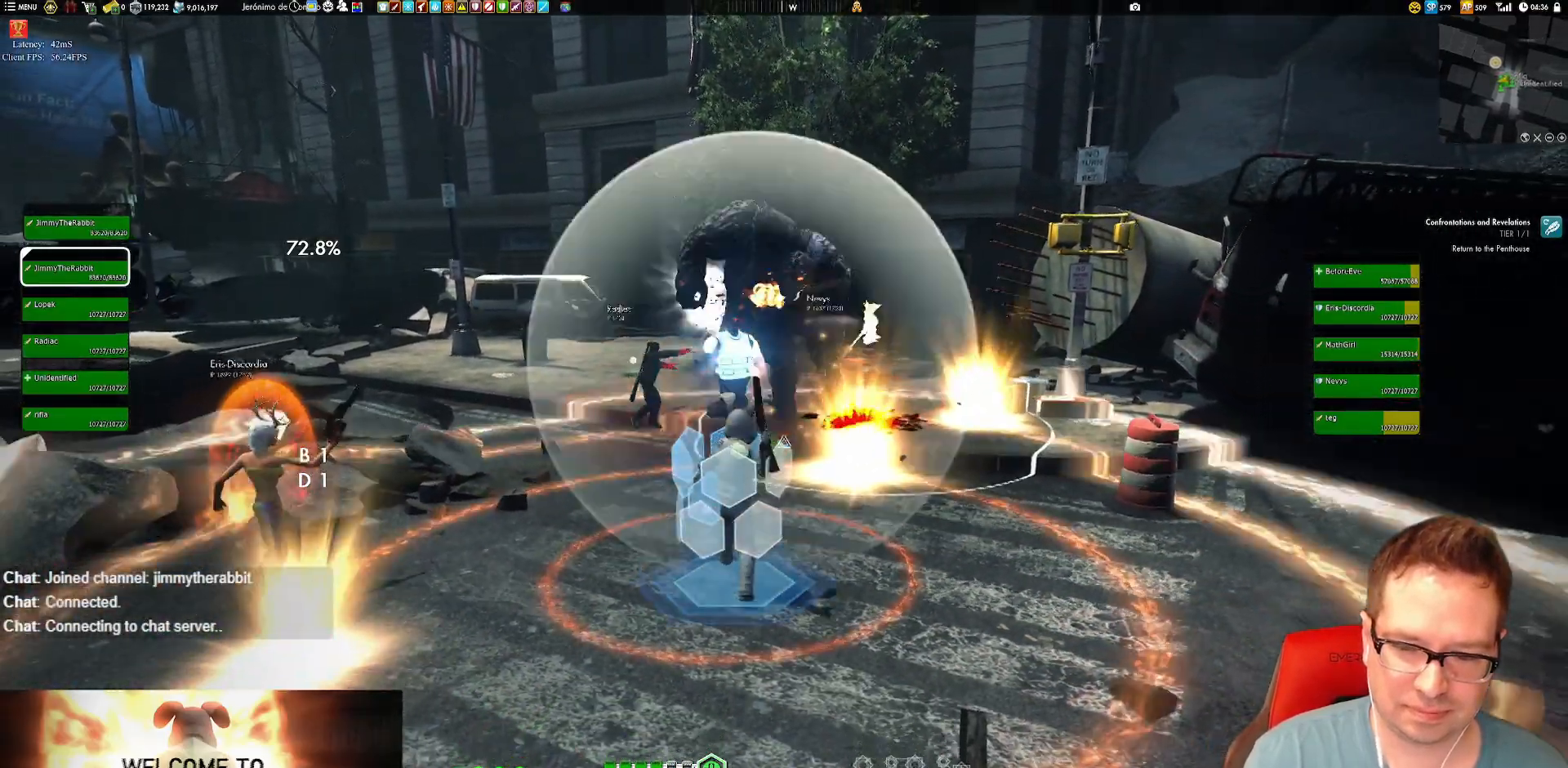
{"buttons": [], "left_stick": "down-left", "right_stick": "center", "events": [[50, "left_stick", "center"], [117, "left_stick", "up"], [284, "left_stick", "center"], [351, "Y", "down"], [351, "left_stick", "down-left"], [417, "Y", "up"]]}
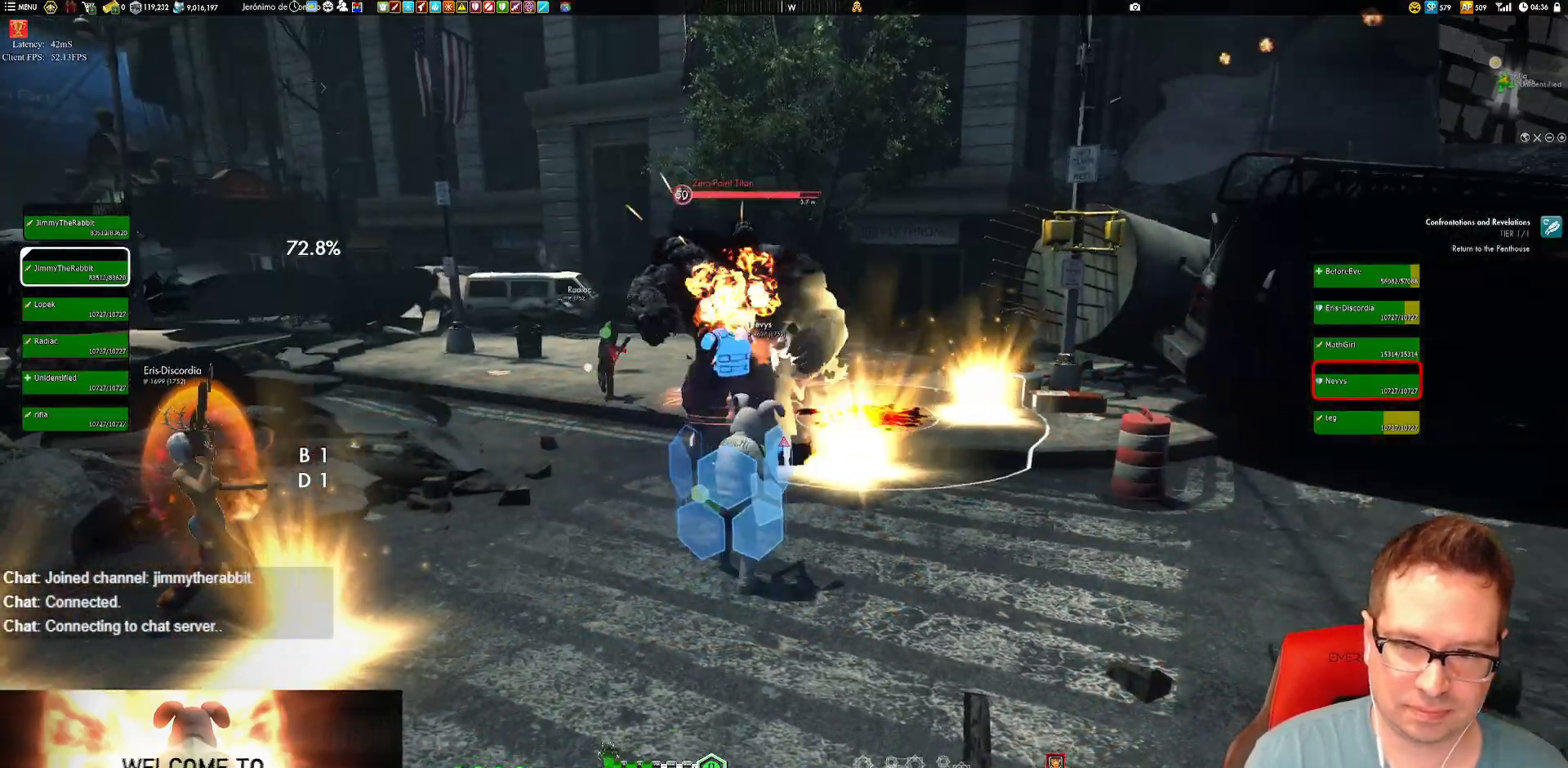
{"buttons": [], "left_stick": "down", "right_stick": "center"}
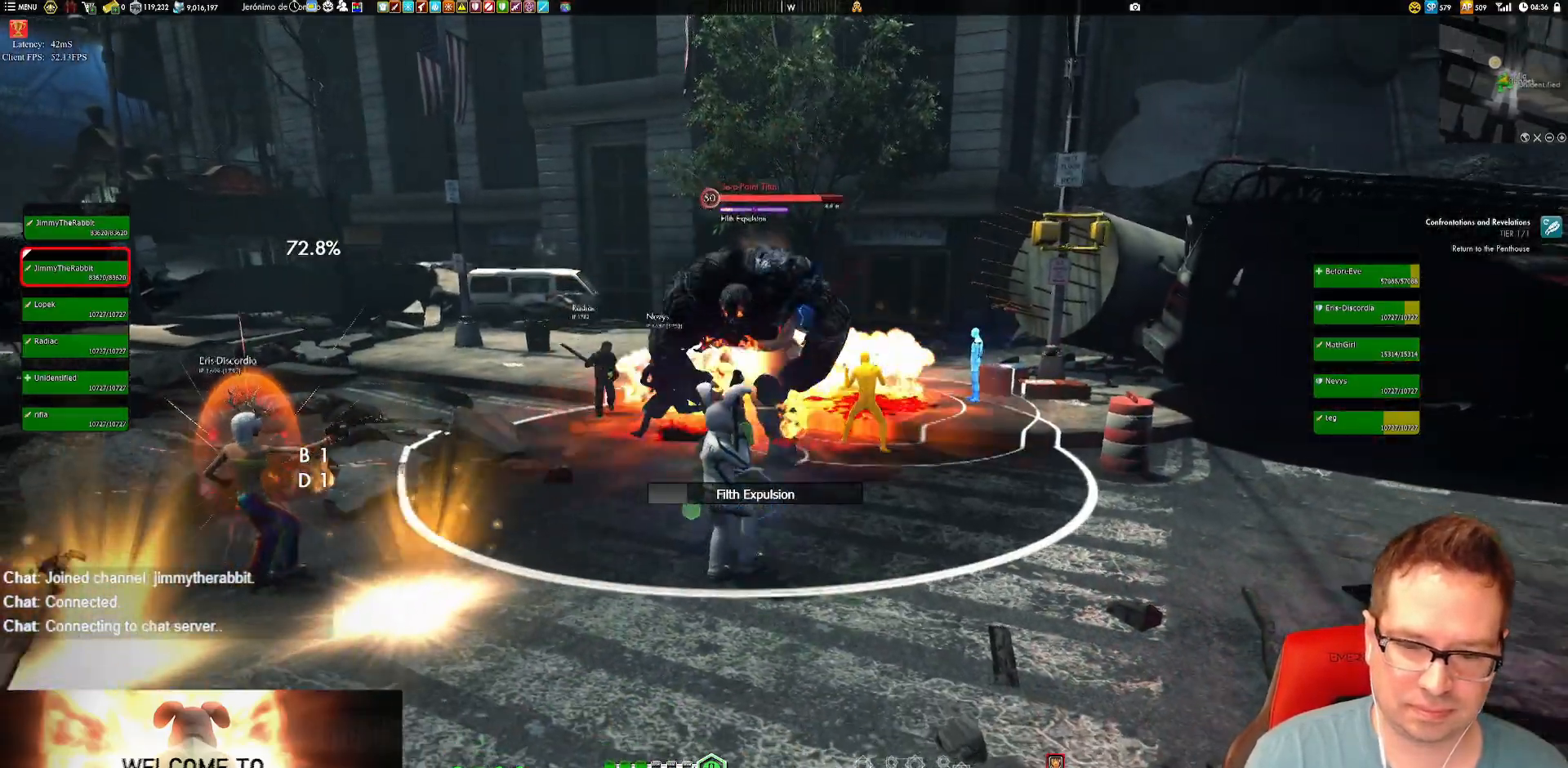
{"buttons": ["Y"], "left_stick": "down-left", "right_stick": "center", "events": [[117, "left_stick", "down-left"], [151, "Y", "down"], [251, "Y", "up"], [284, "Y", "down"], [384, "Y", "up"], [451, "Y", "down"]]}
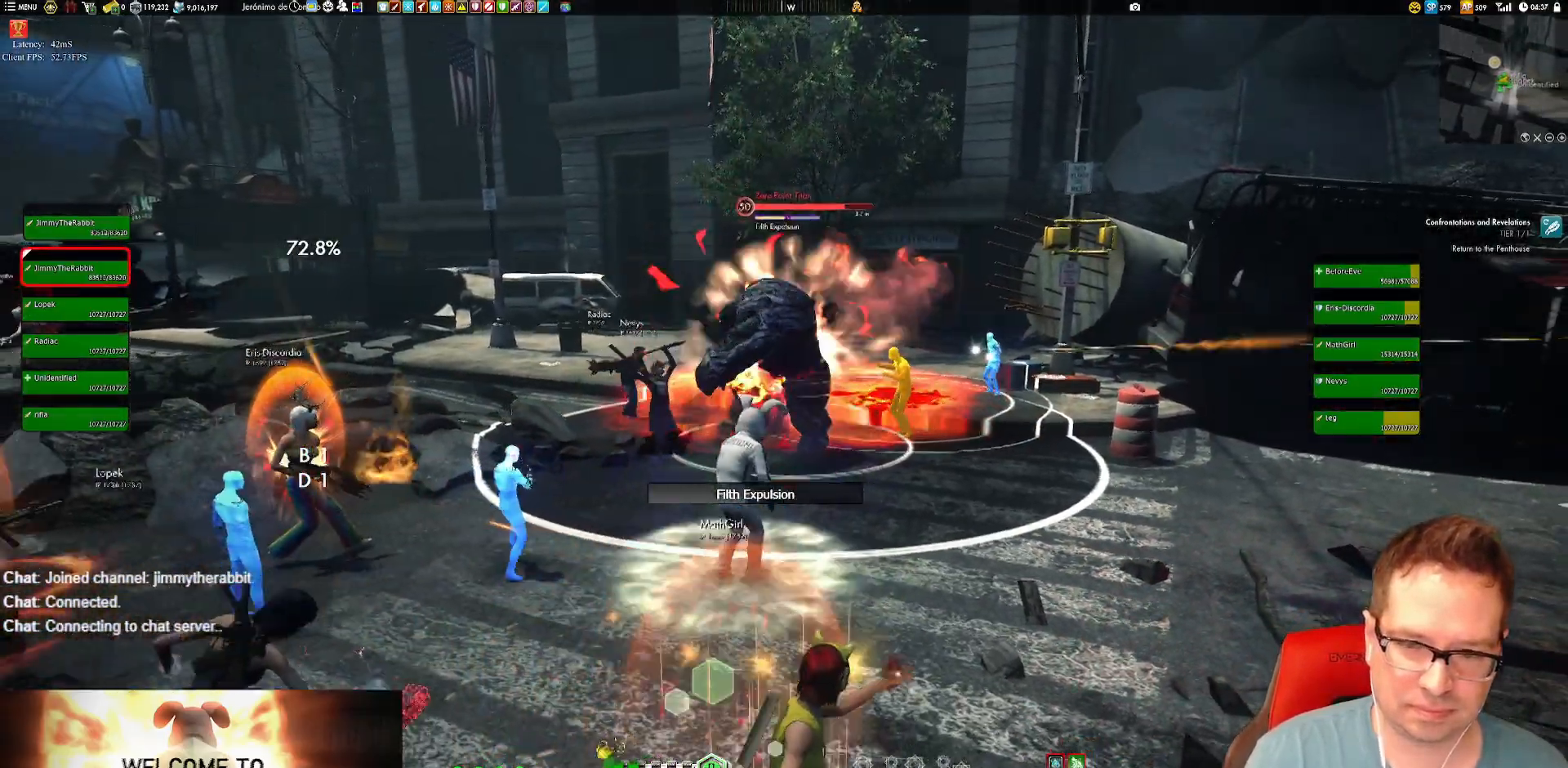
{"buttons": ["Y"], "left_stick": "center", "right_stick": "center", "events": [[17, "left_stick", "center"], [83, "Y", "up"], [250, "Y", "down"], [284, "left_stick", "down"], [317, "Y", "up"], [350, "left_stick", "center"], [484, "Y", "down"]]}
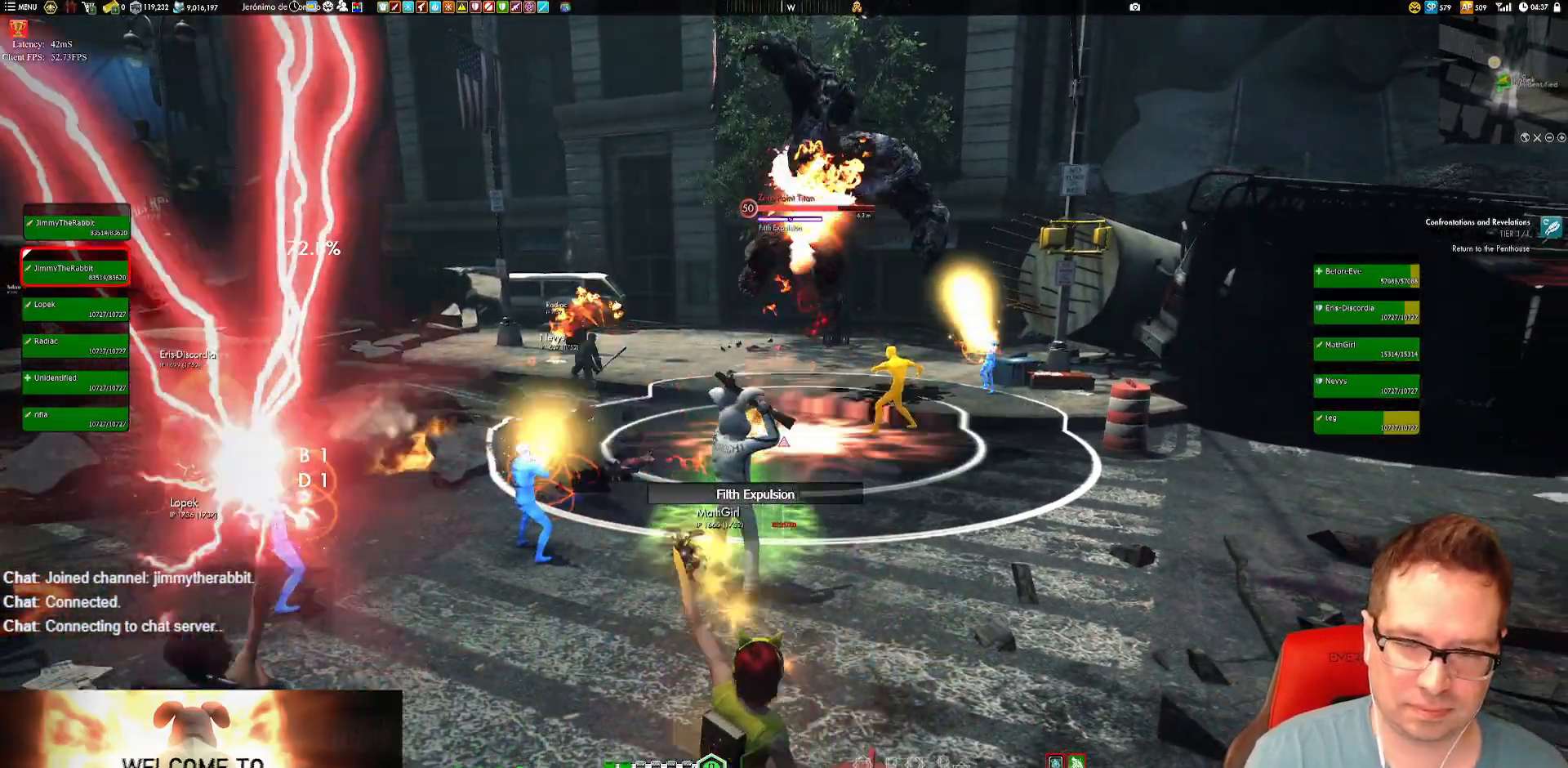
{"buttons": [], "left_stick": "center", "right_stick": "center", "events": [[50, "Y", "up"], [117, "Y", "down"], [151, "left_stick", "down"], [217, "Y", "up"], [284, "left_stick", "center"], [317, "Y", "down"], [417, "Y", "up"]]}
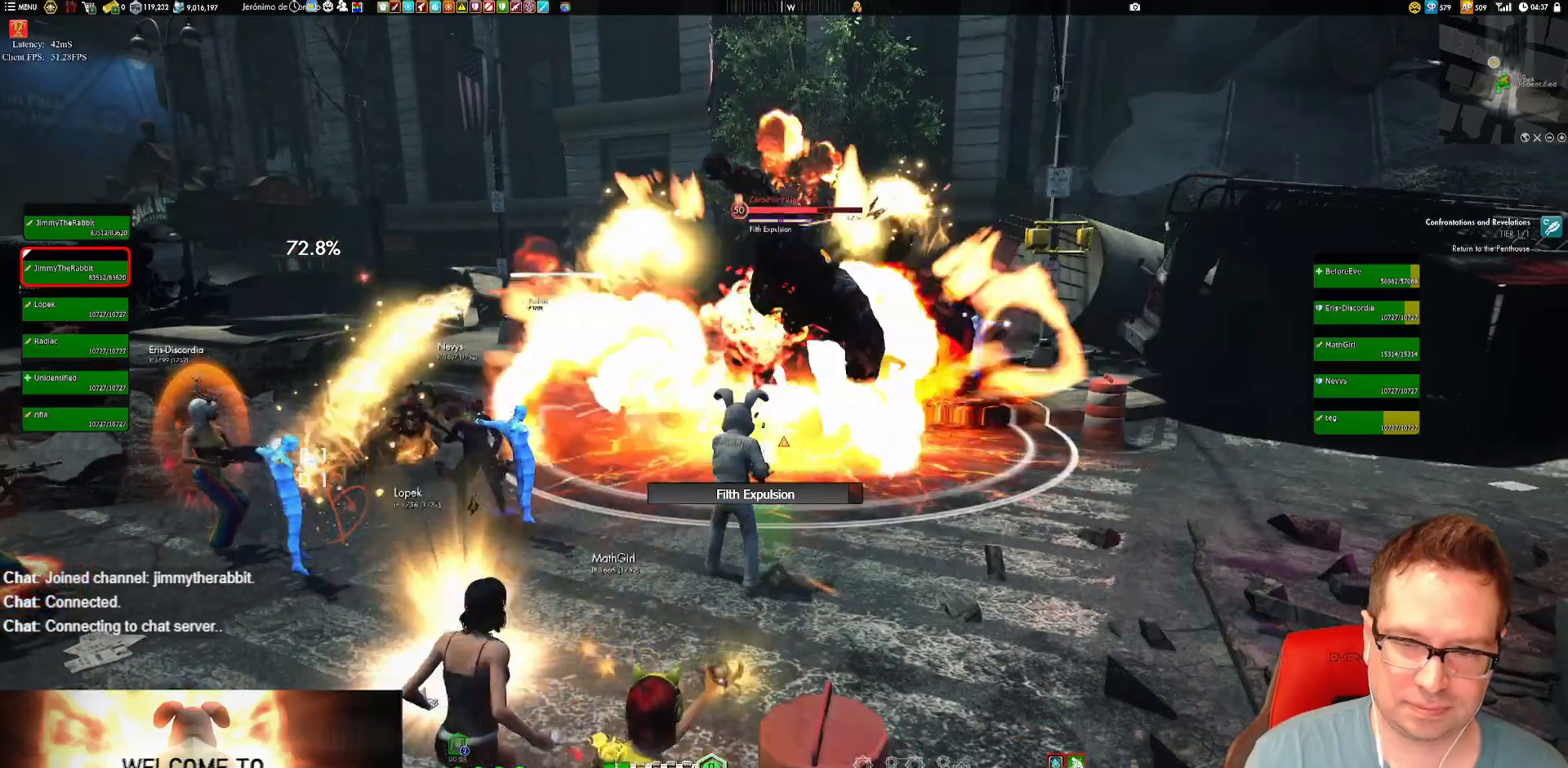
{"buttons": [], "left_stick": "up", "right_stick": "center", "events": [[17, "Y", "down"], [83, "Y", "up"], [183, "Y", "down"], [283, "Y", "up"], [350, "left_stick", "up"], [384, "Y", "down"], [484, "Y", "up"]]}
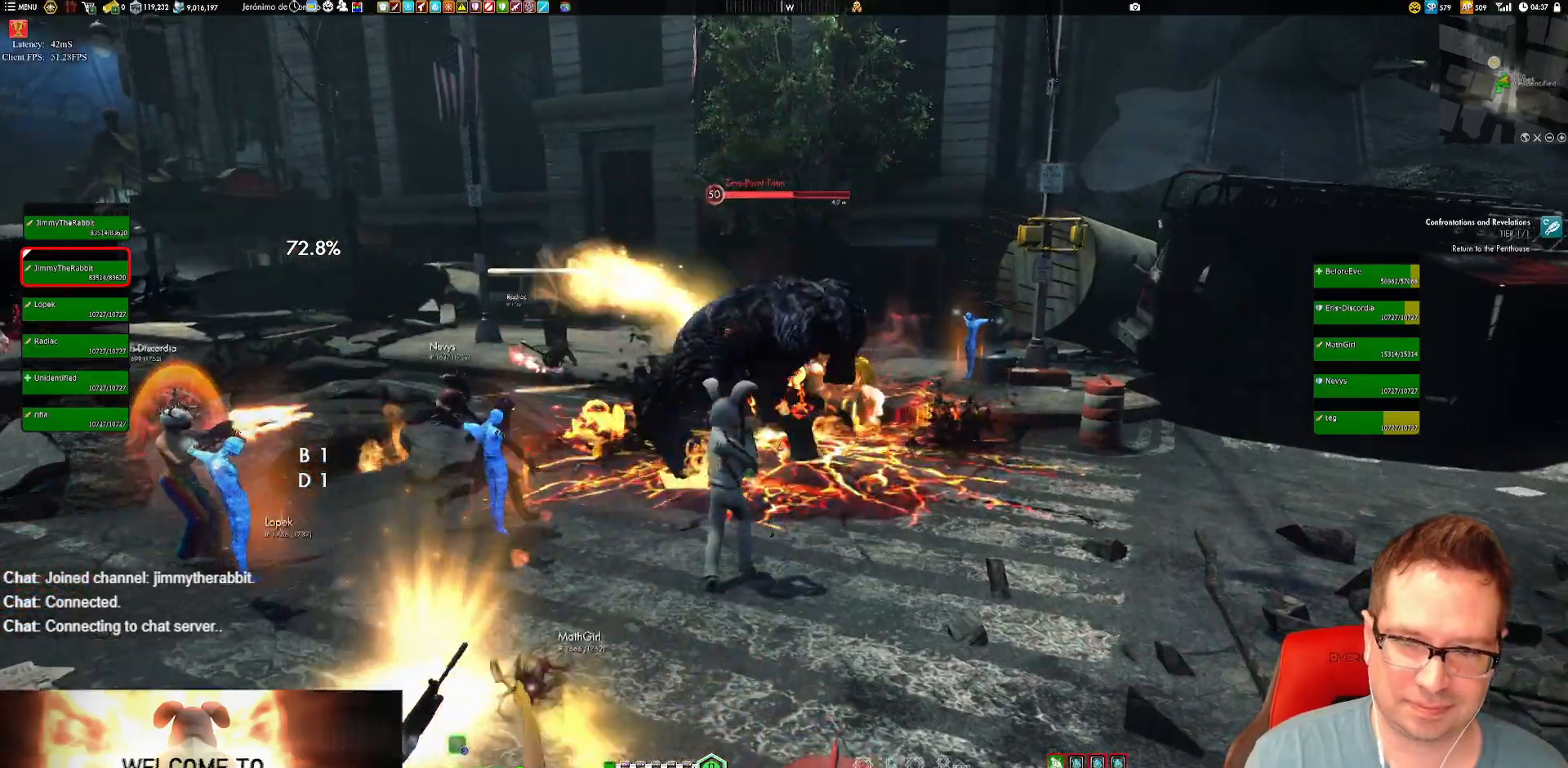
{"buttons": ["Y"], "left_stick": "center", "right_stick": "center", "events": [[17, "left_stick", "center"], [117, "Y", "down"], [217, "Y", "up"], [251, "Y", "down"], [251, "left_stick", "down-left"], [351, "Y", "up"], [417, "Y", "down"], [417, "left_stick", "center"]]}
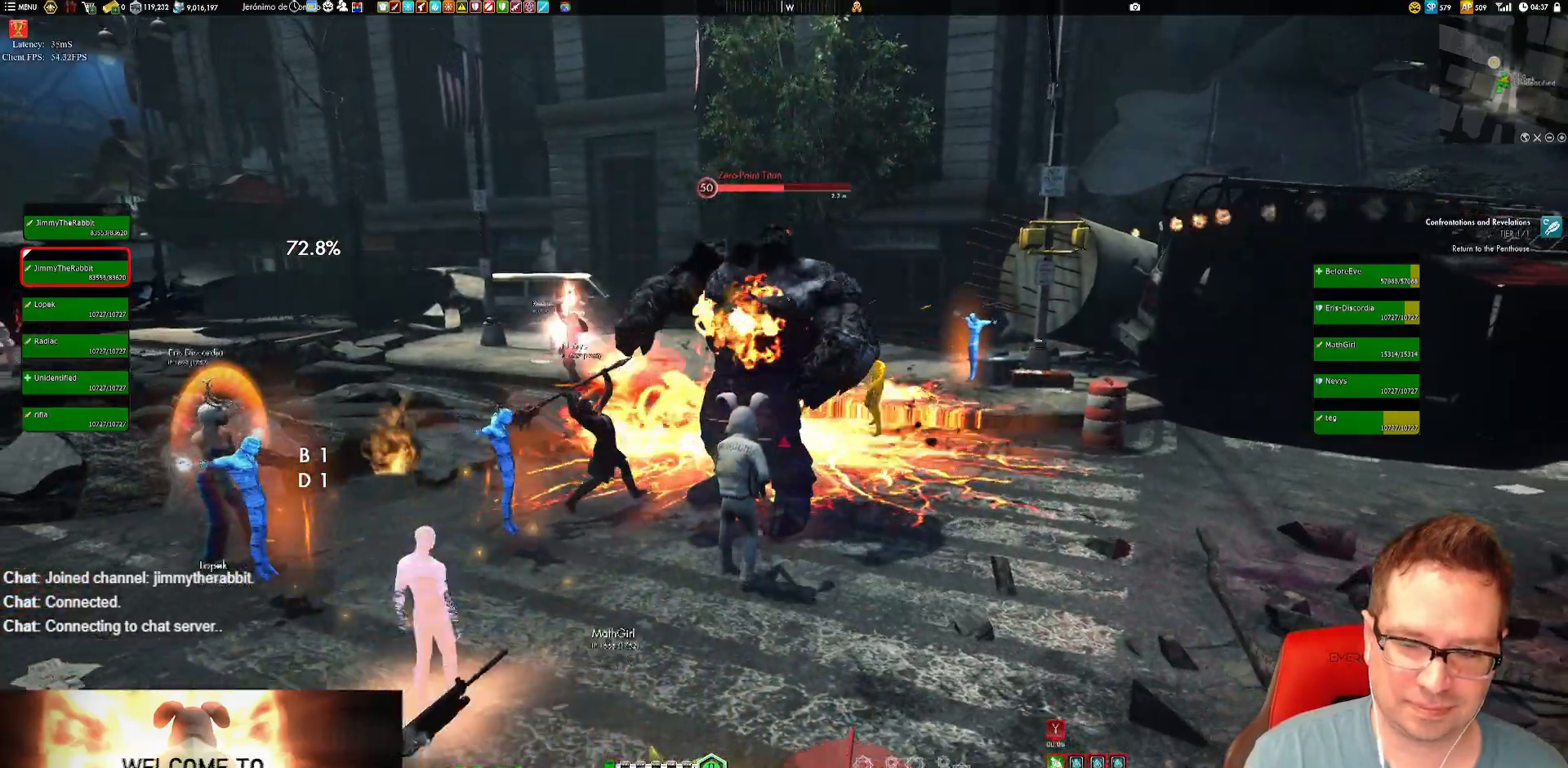
{"buttons": [], "left_stick": "up", "right_stick": "center", "events": [[50, "Y", "up"], [83, "Y", "down"], [217, "Y", "up"], [250, "left_stick", "down-left"], [384, "X", "down"], [384, "left_stick", "center"], [484, "X", "up"], [484, "left_stick", "up"]]}
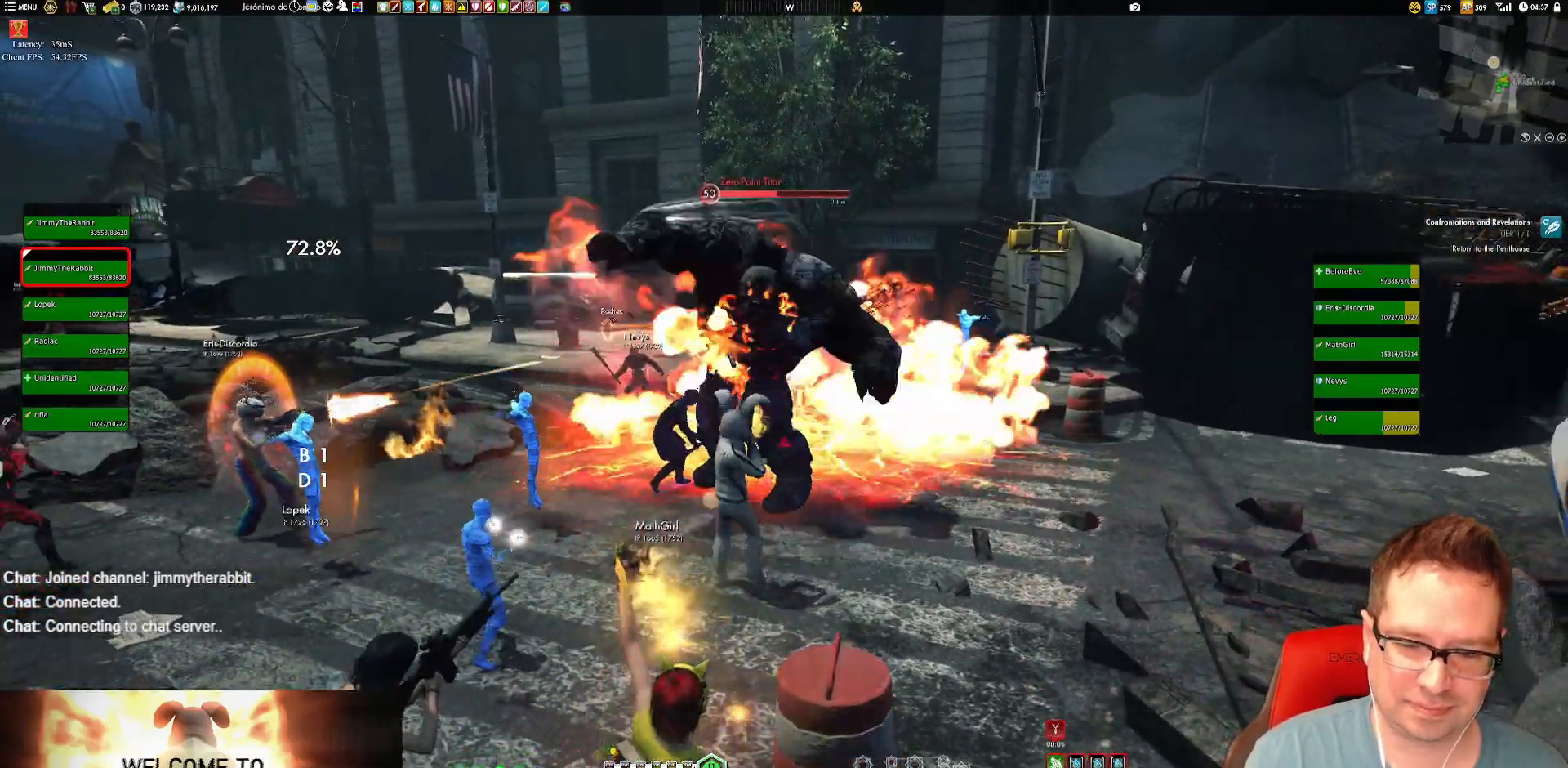
{"buttons": [], "left_stick": "center", "right_stick": "center", "events": [[117, "left_stick", "down-left"], [117, "right_stick", "up"], [251, "left_stick", "center"], [251, "right_stick", "center"], [384, "X", "down"], [451, "X", "up"]]}